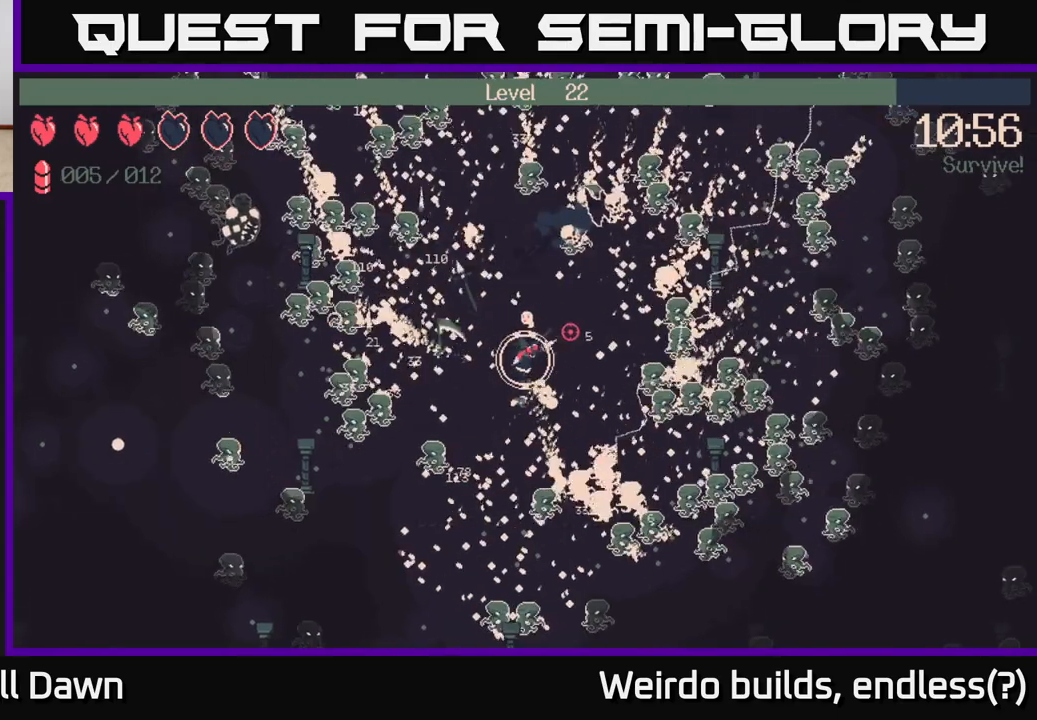
Gameplay with a controller (Xbox layout); each line is a JSON object with the inputs held at the frame after it. "events" lists button and stick changes between this image and that frame as [ms after this image, input, new state], when the widget could be followed in between. Not read: L3 R3.
{"buttons": ["R2"], "left_stick": "down", "right_stick": "right", "events": [[33, "left_stick", "up"], [217, "left_stick", "left"], [367, "left_stick", "down"], [417, "right_stick", "right"]]}
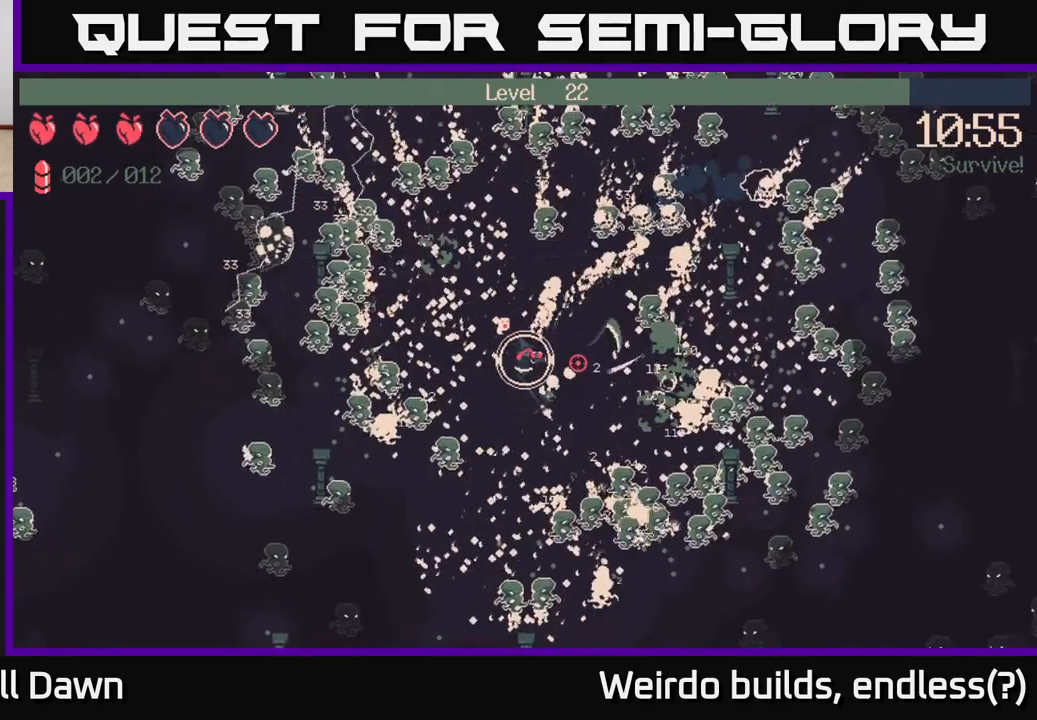
{"buttons": ["R2"], "left_stick": "right", "right_stick": "down-right", "events": [[33, "right_stick", "down-right"], [133, "right_stick", "right"], [367, "right_stick", "down-right"], [417, "left_stick", "right"]]}
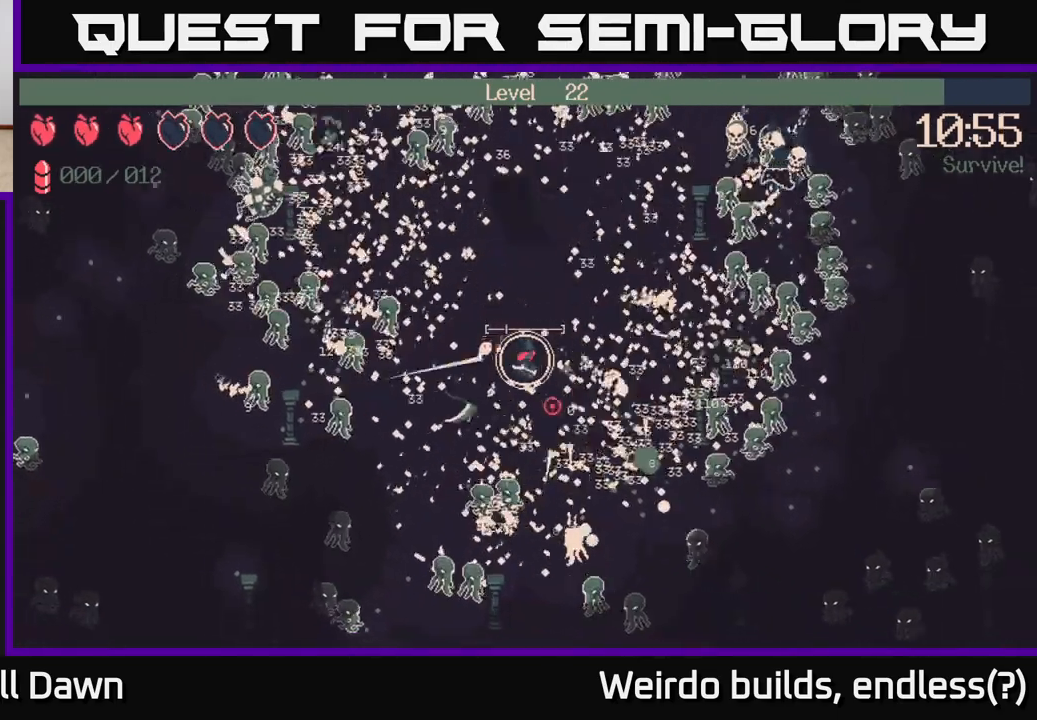
{"buttons": [], "left_stick": "down-right", "right_stick": "center", "events": [[50, "left_stick", "up-right"], [83, "right_stick", "right"], [367, "R2", "up"], [383, "left_stick", "right"], [400, "right_stick", "center"], [500, "left_stick", "down-right"]]}
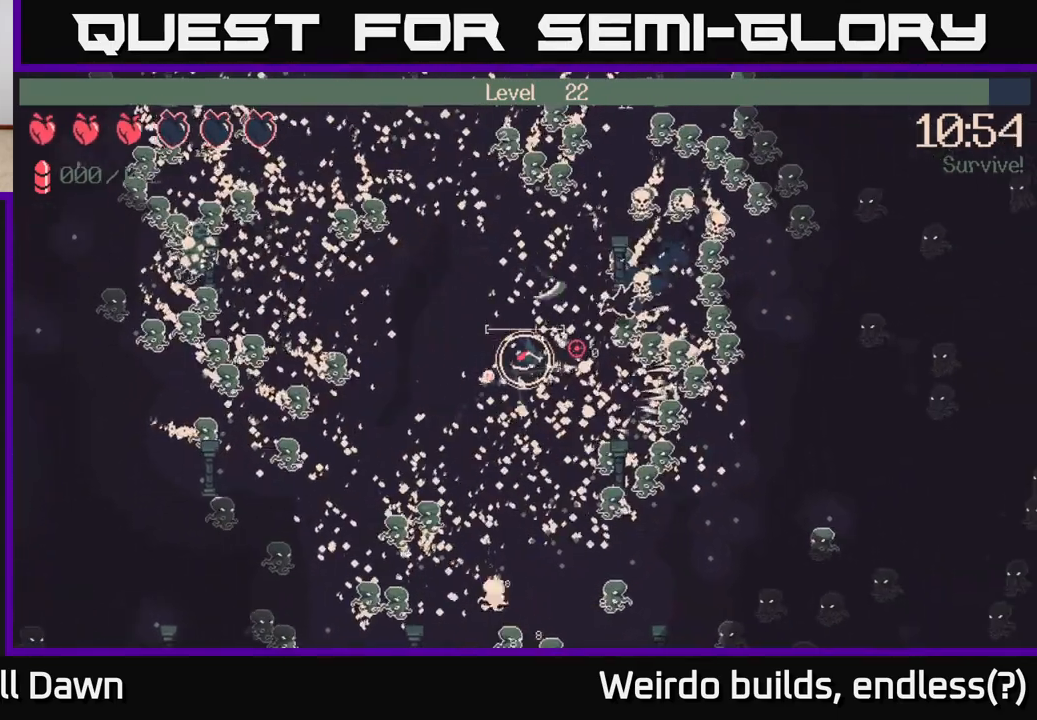
{"buttons": [], "left_stick": "up-left", "right_stick": "up-right", "events": [[100, "right_stick", "right"], [167, "left_stick", "down-left"], [283, "left_stick", "left"], [283, "right_stick", "up-right"], [400, "left_stick", "up-left"]]}
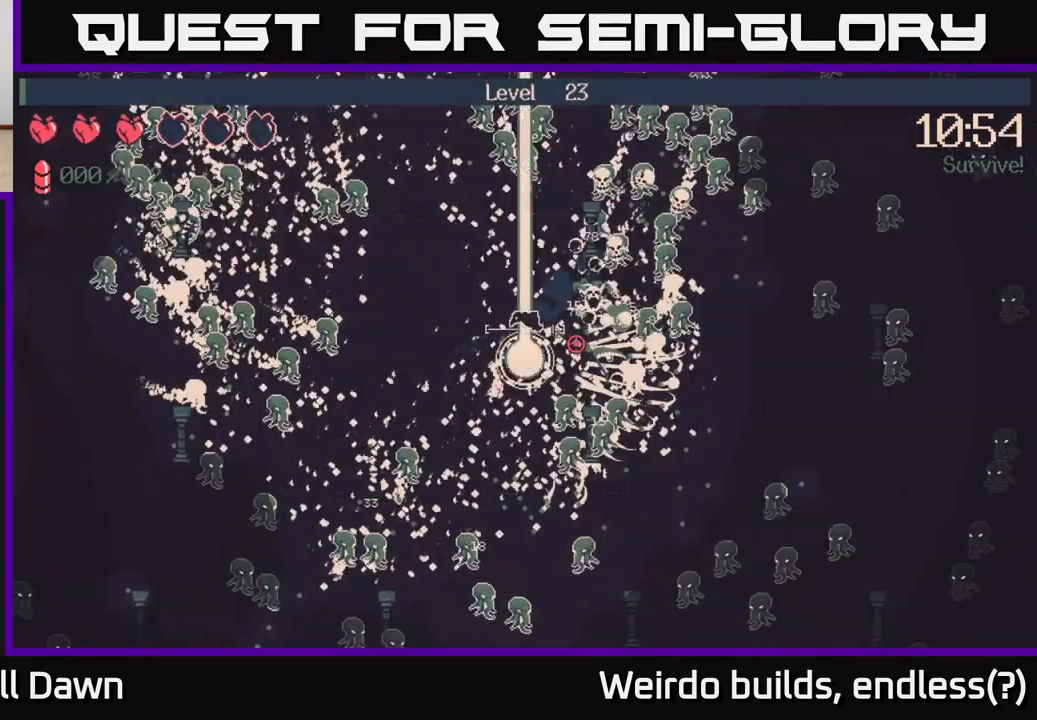
{"buttons": [], "left_stick": "center", "right_stick": "center", "events": [[350, "right_stick", "center"], [400, "left_stick", "center"]]}
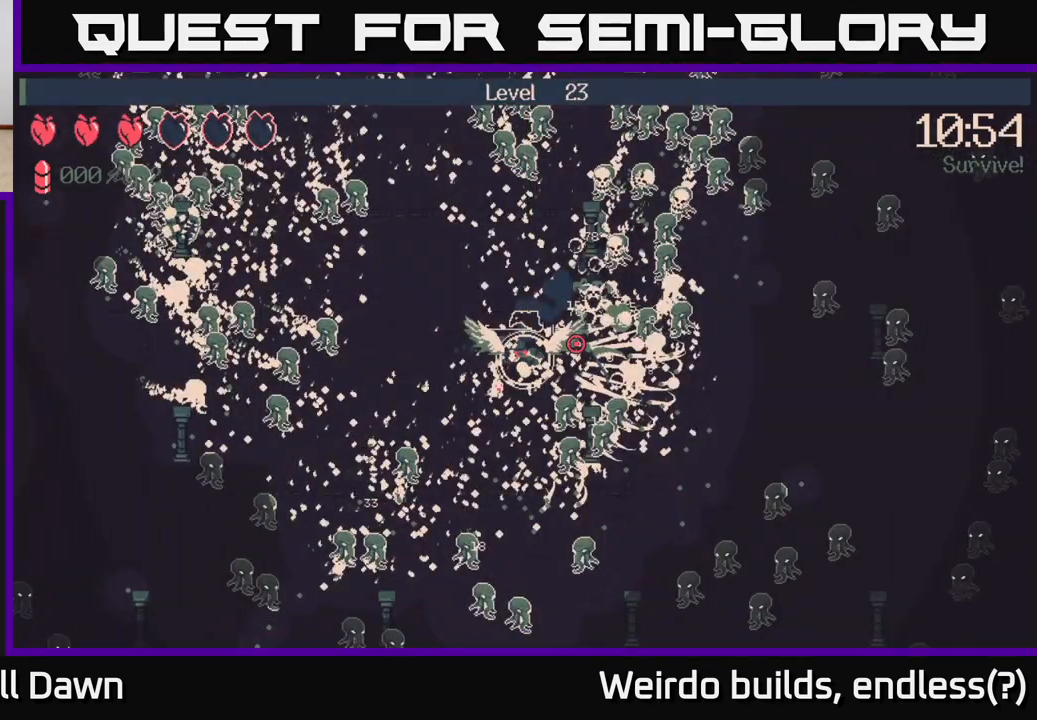
{"buttons": [], "left_stick": "center", "right_stick": "center", "events": []}
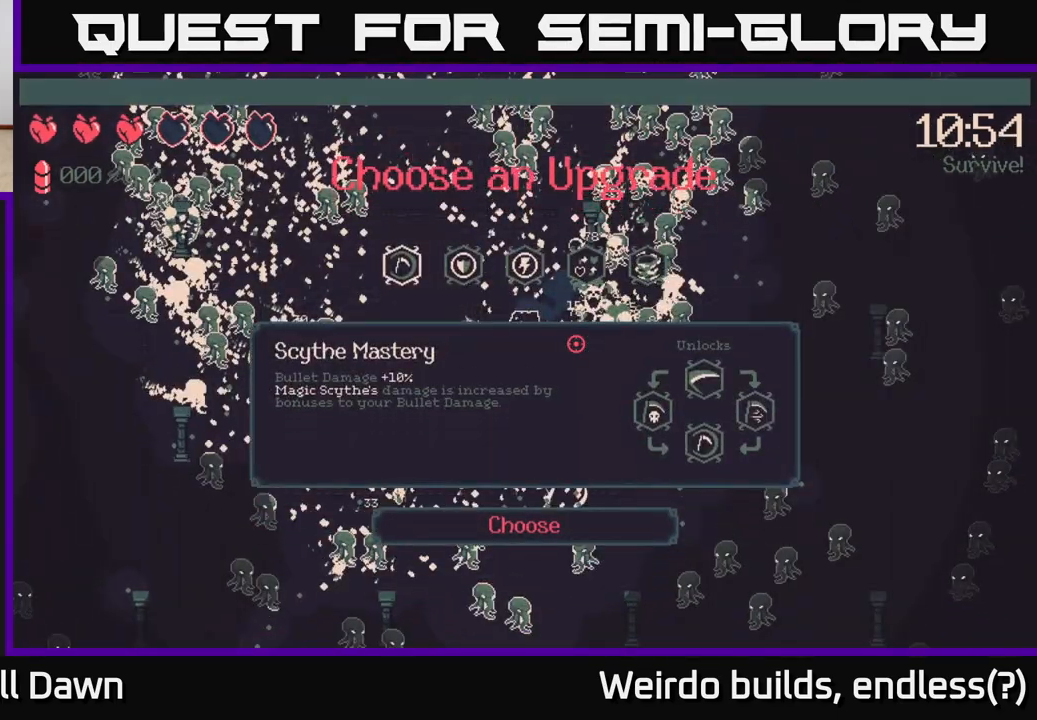
{"buttons": ["DPAD_RIGHT"], "left_stick": "center", "right_stick": "center", "events": [[317, "DPAD_RIGHT", "down"], [383, "DPAD_RIGHT", "up"], [500, "DPAD_RIGHT", "down"]]}
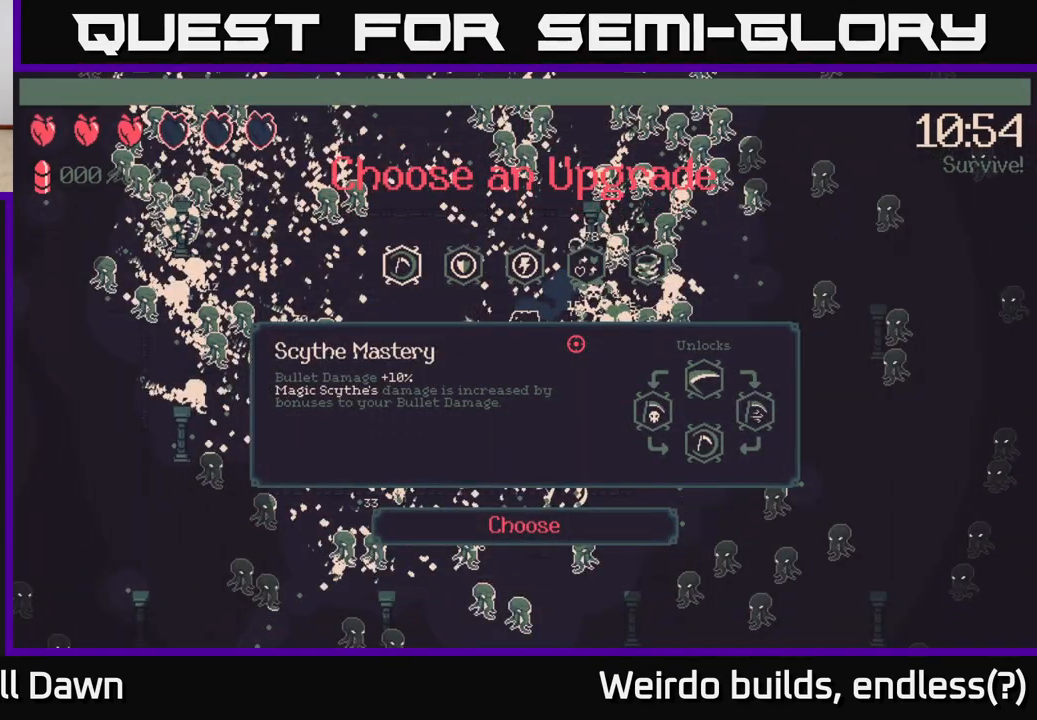
{"buttons": [], "left_stick": "center", "right_stick": "center", "events": [[67, "DPAD_RIGHT", "up"], [133, "DPAD_RIGHT", "down"], [233, "DPAD_RIGHT", "up"]]}
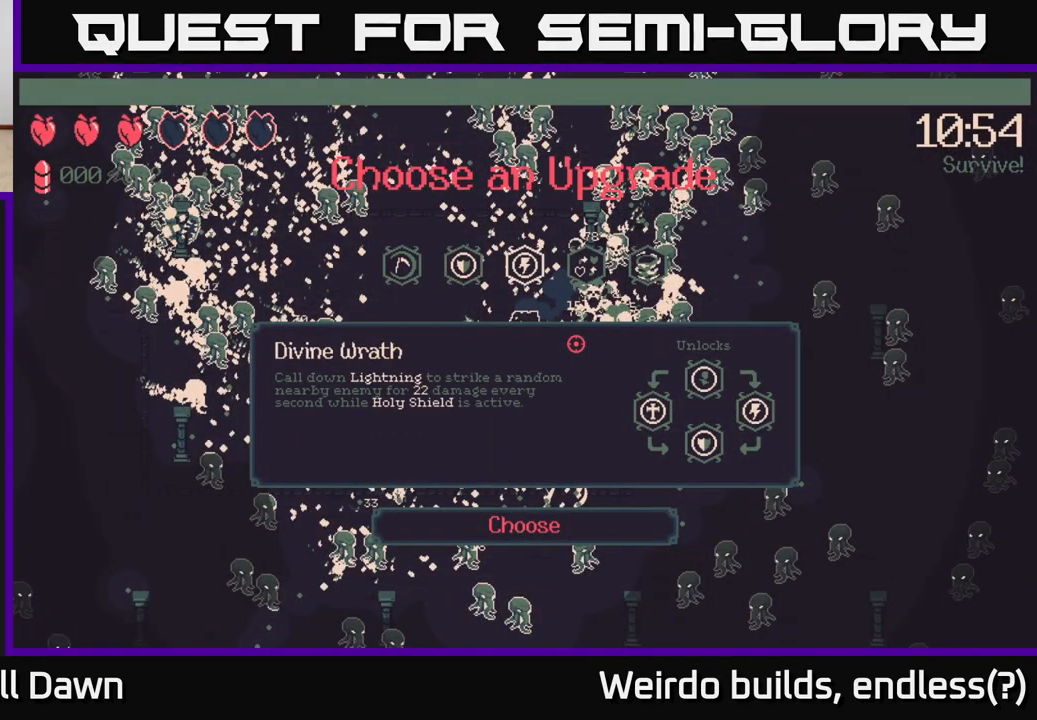
{"buttons": [], "left_stick": "center", "right_stick": "center", "events": [[100, "DPAD_RIGHT", "down"], [217, "DPAD_RIGHT", "up"]]}
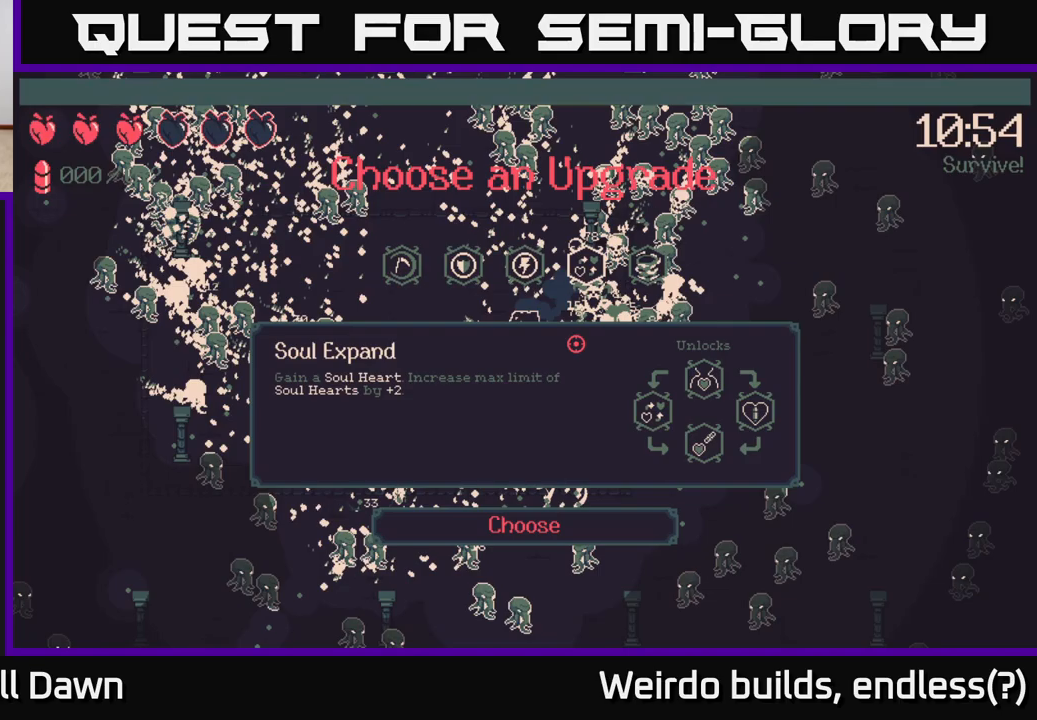
{"buttons": [], "left_stick": "center", "right_stick": "center", "events": []}
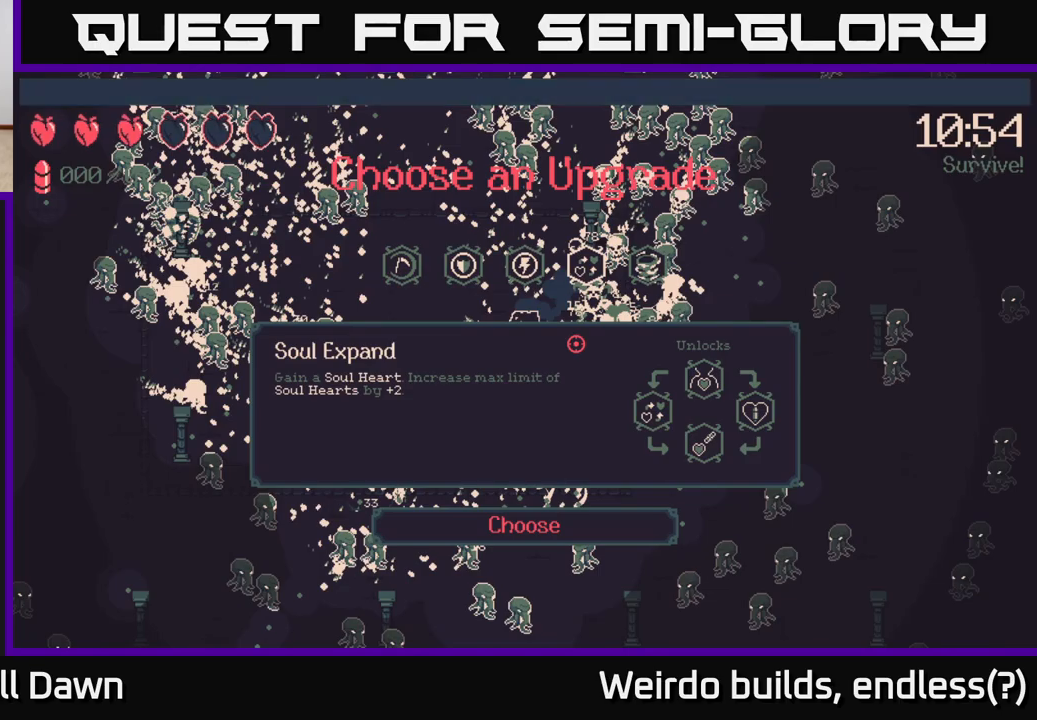
{"buttons": [], "left_stick": "center", "right_stick": "center", "events": []}
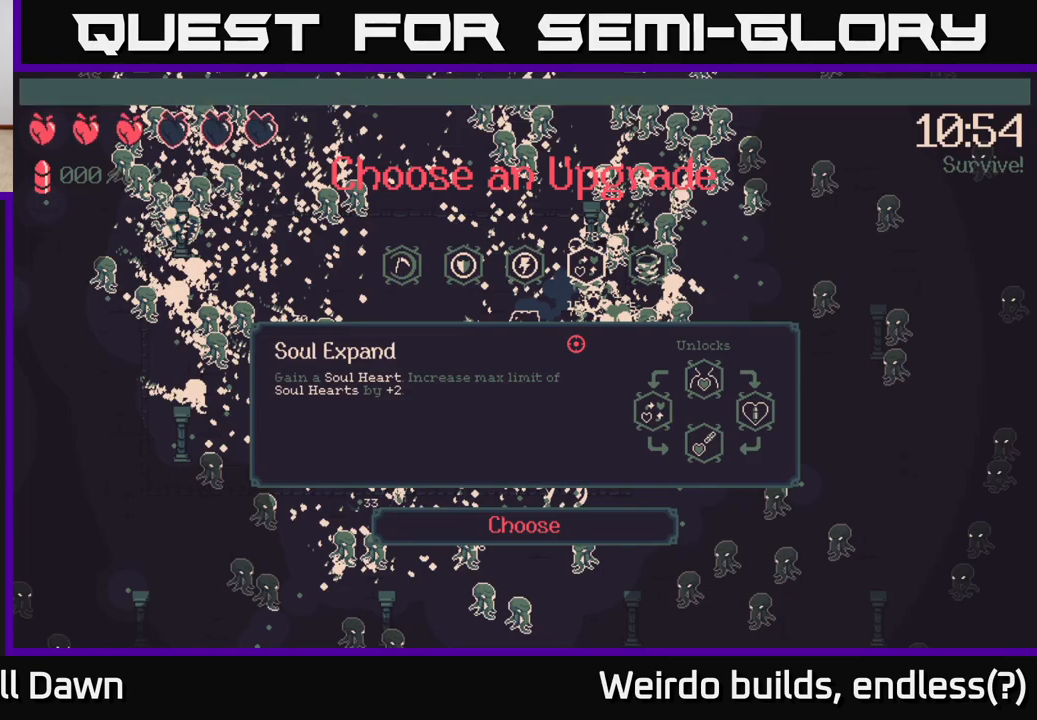
{"buttons": [], "left_stick": "center", "right_stick": "center", "events": []}
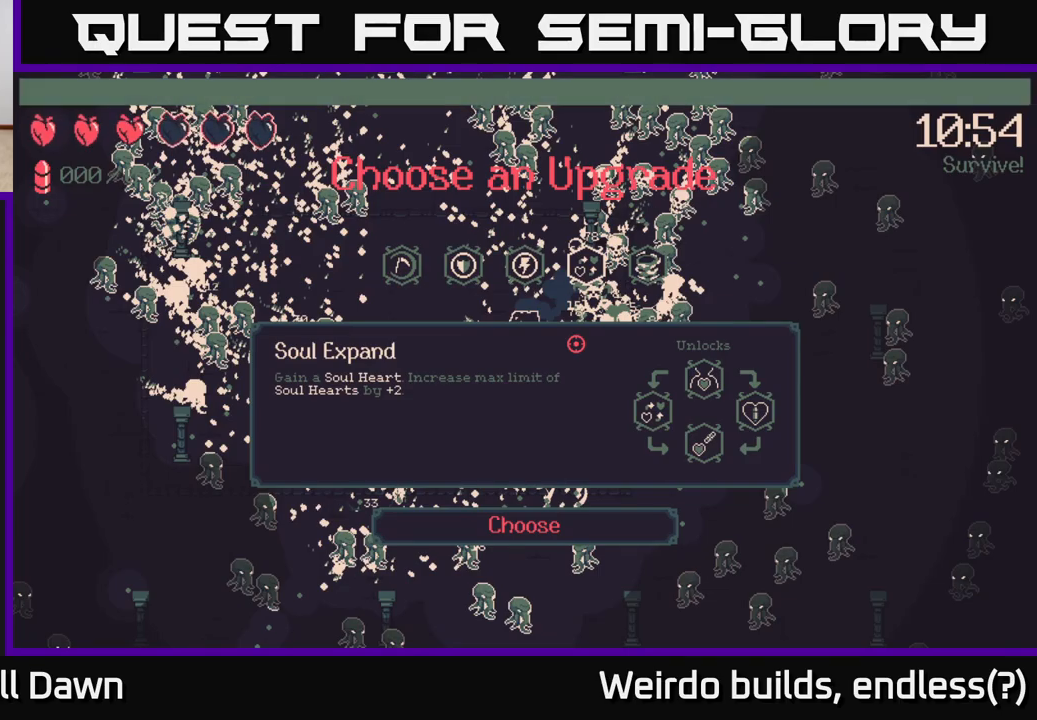
{"buttons": [], "left_stick": "center", "right_stick": "center", "events": []}
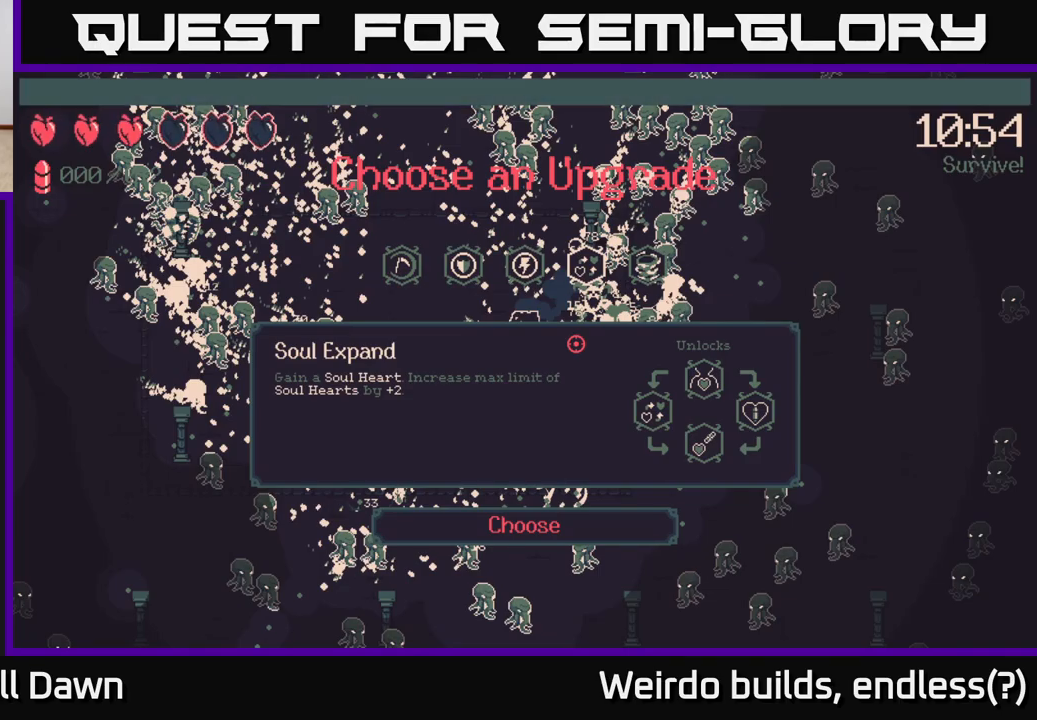
{"buttons": [], "left_stick": "center", "right_stick": "center", "events": []}
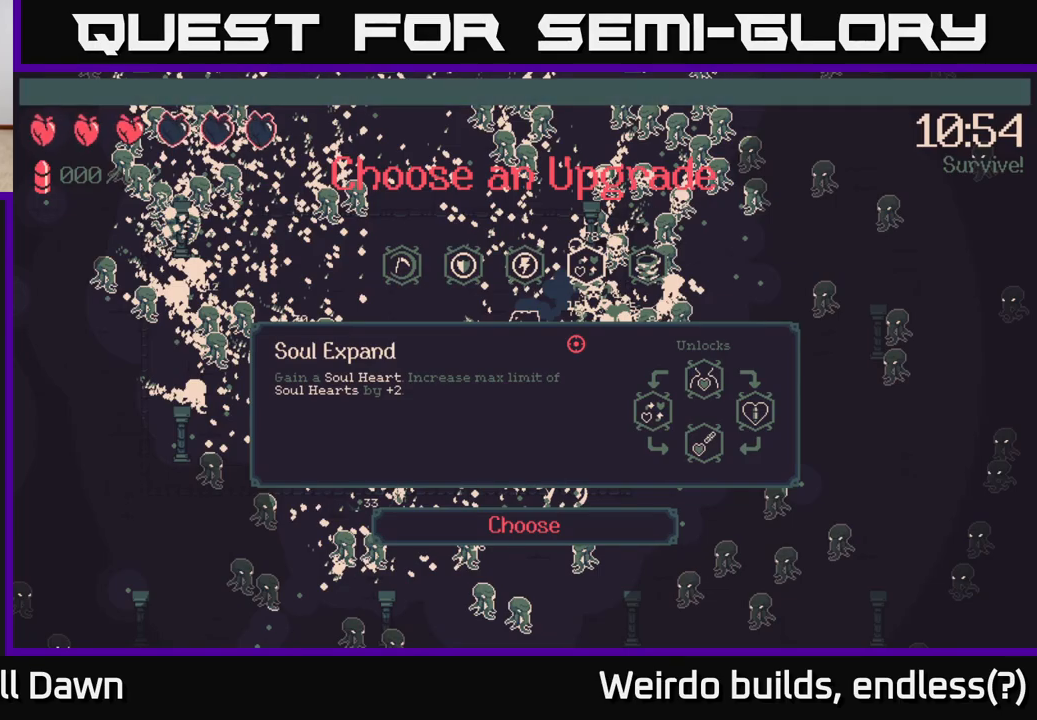
{"buttons": [], "left_stick": "center", "right_stick": "center", "events": [[133, "DPAD_LEFT", "down"], [250, "DPAD_LEFT", "up"], [400, "DPAD_RIGHT", "down"], [500, "DPAD_RIGHT", "up"]]}
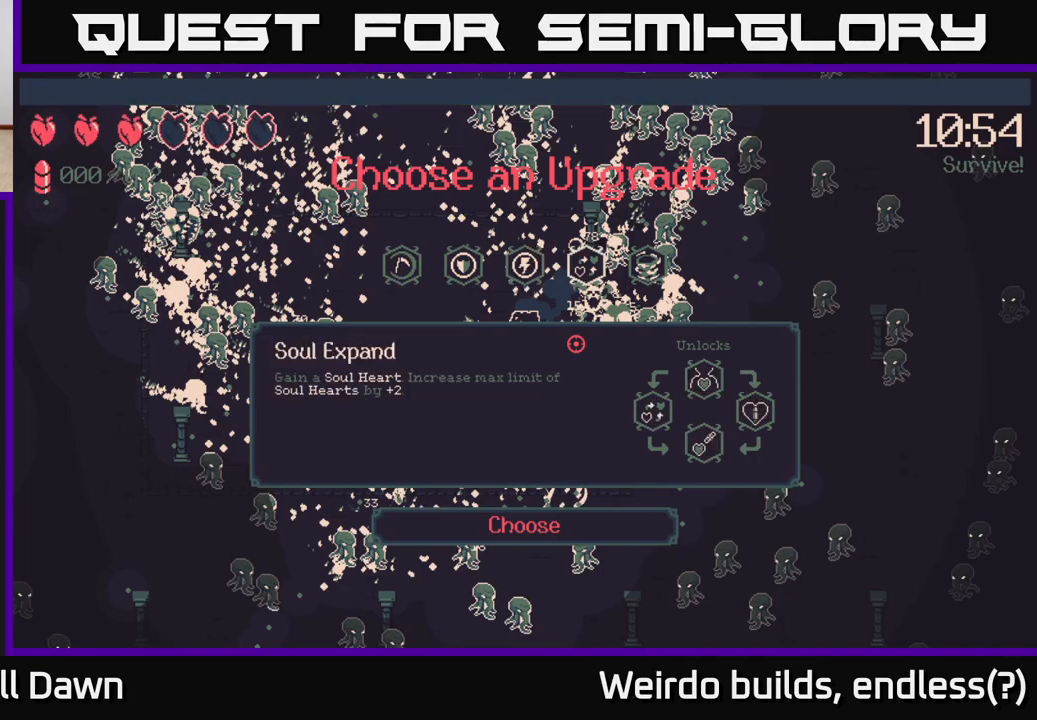
{"buttons": [], "left_stick": "center", "right_stick": "center", "events": [[117, "A", "down"], [183, "A", "up"]]}
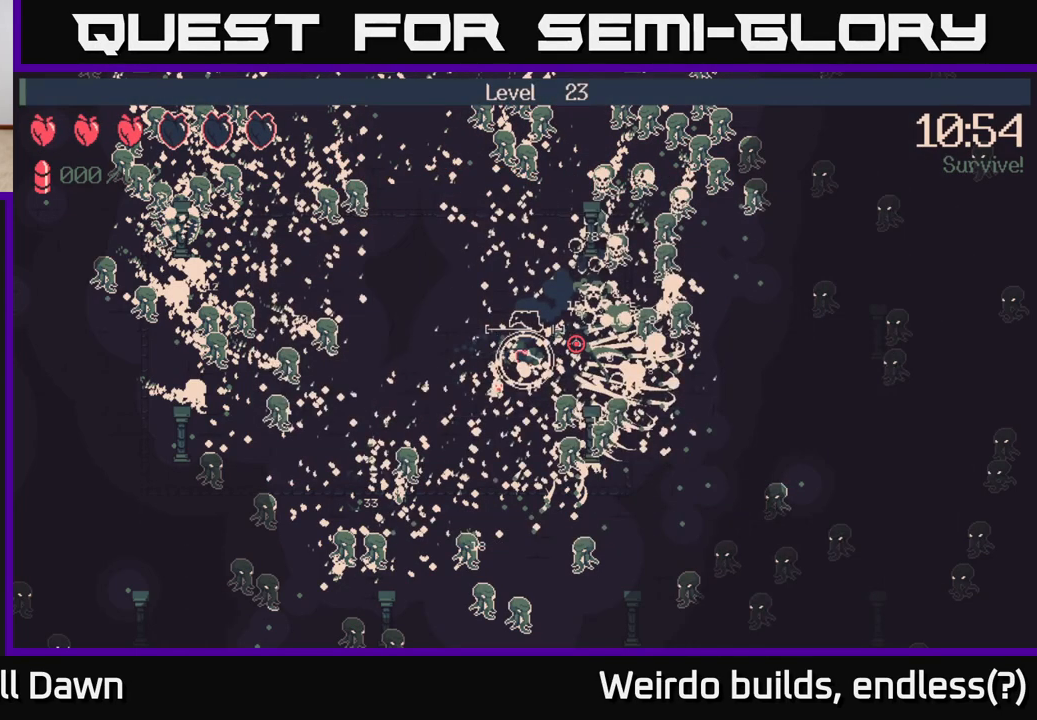
{"buttons": [], "left_stick": "left", "right_stick": "right", "events": [[167, "right_stick", "right"], [467, "left_stick", "left"]]}
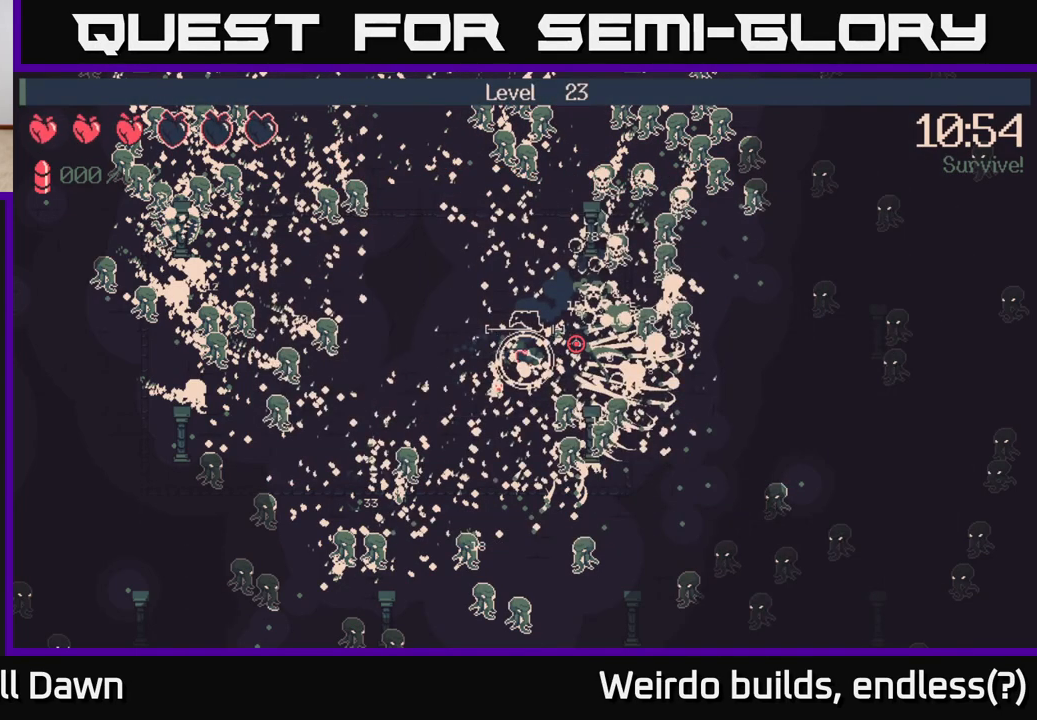
{"buttons": [], "left_stick": "up-left", "right_stick": "up-right", "events": [[117, "right_stick", "up-right"], [350, "left_stick", "up-left"]]}
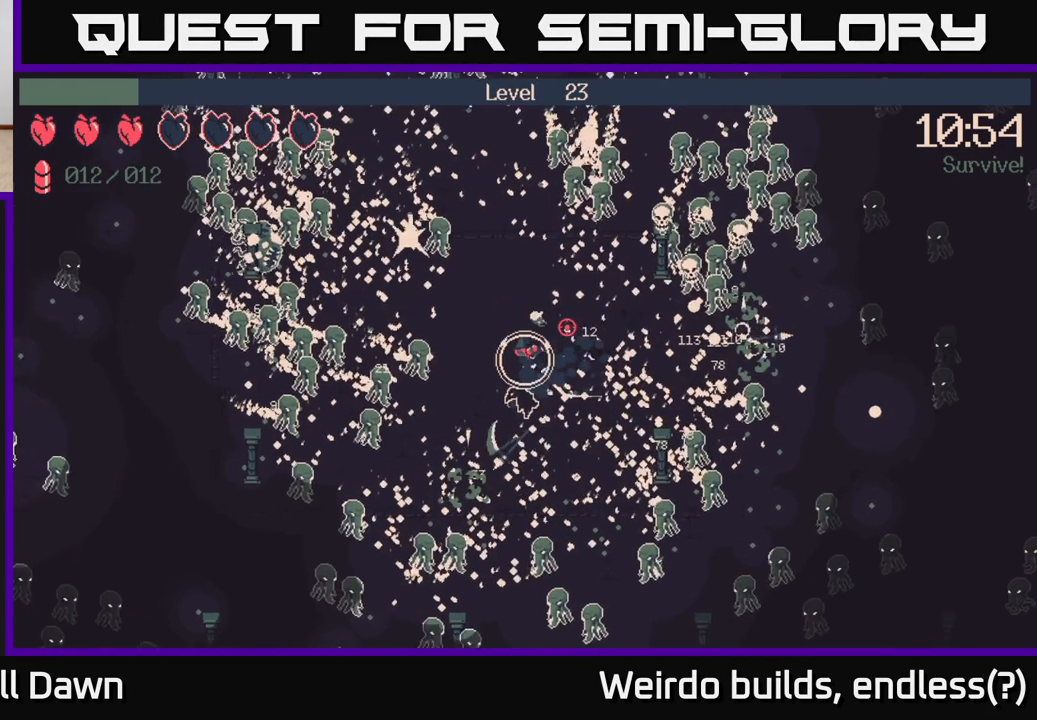
{"buttons": ["R2"], "left_stick": "down-right", "right_stick": "up-left", "events": [[50, "right_stick", "up-left"], [83, "R2", "down"], [133, "left_stick", "up-right"], [183, "left_stick", "down-right"], [233, "left_stick", "down"], [417, "left_stick", "down-right"]]}
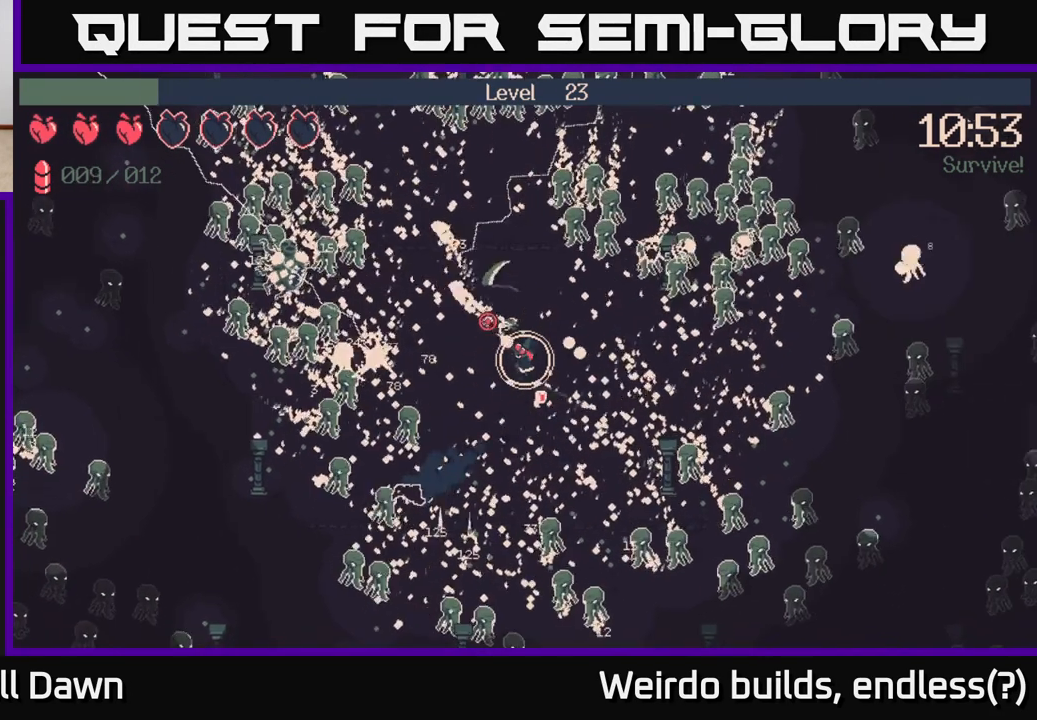
{"buttons": ["R2"], "left_stick": "up-left", "right_stick": "up", "events": [[117, "left_stick", "up-left"], [200, "right_stick", "left"], [483, "right_stick", "up"]]}
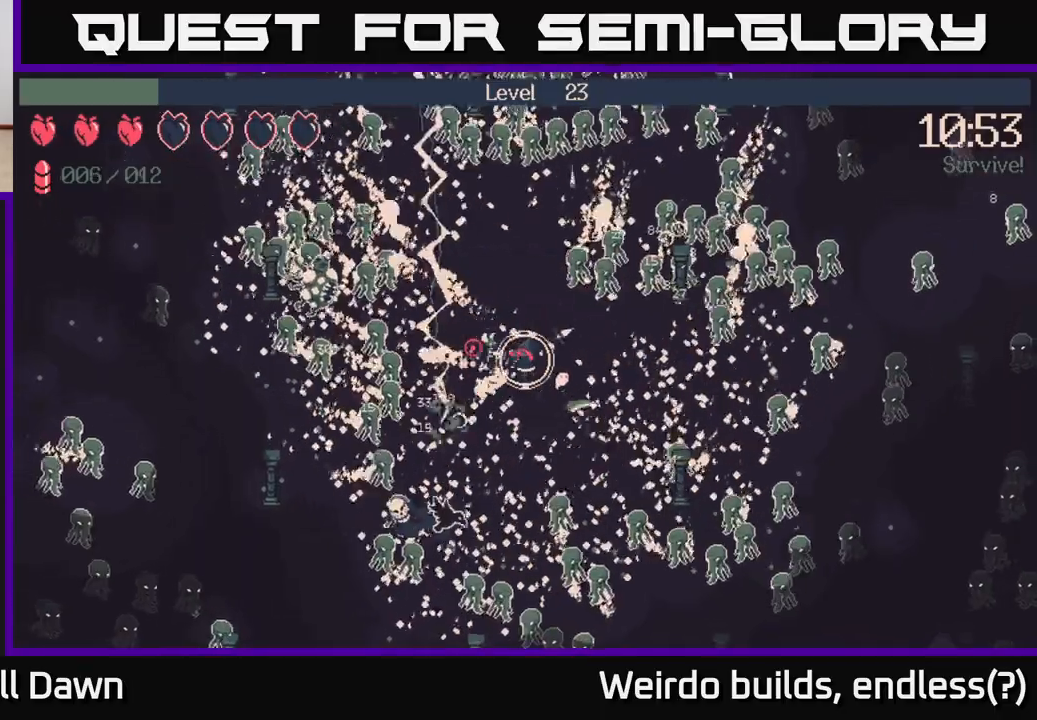
{"buttons": ["R2"], "left_stick": "up", "right_stick": "up", "events": [[33, "right_stick", "up-right"], [200, "left_stick", "up"], [467, "right_stick", "up"]]}
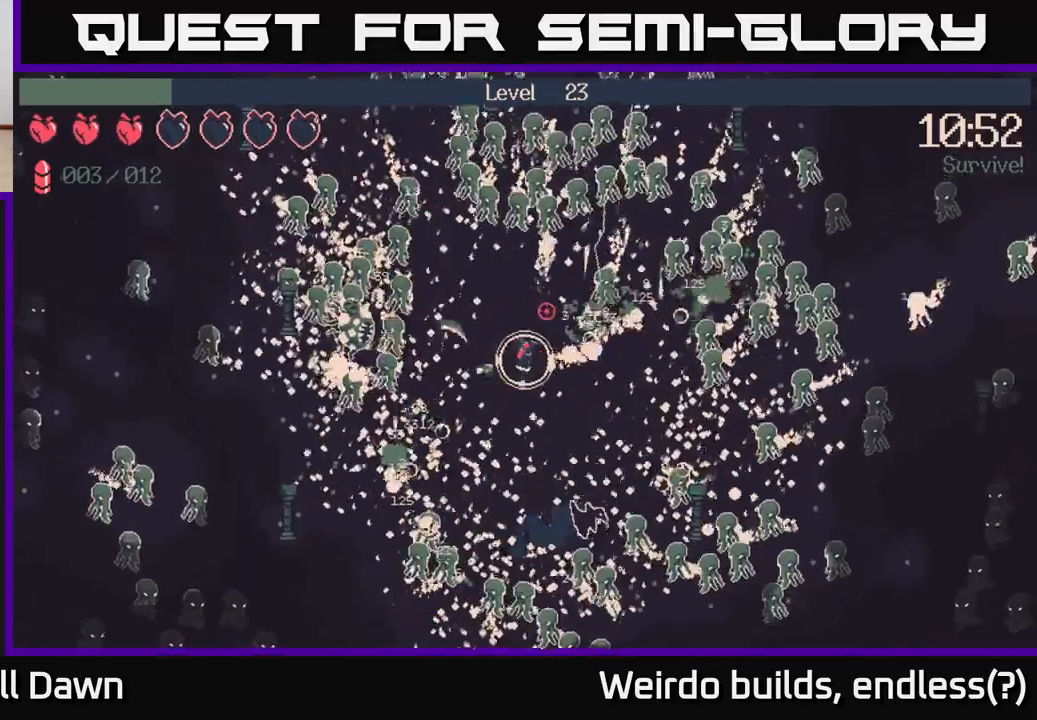
{"buttons": ["R2"], "left_stick": "down", "right_stick": "up-right", "events": [[17, "left_stick", "up-left"], [267, "right_stick", "up-right"], [483, "left_stick", "down"]]}
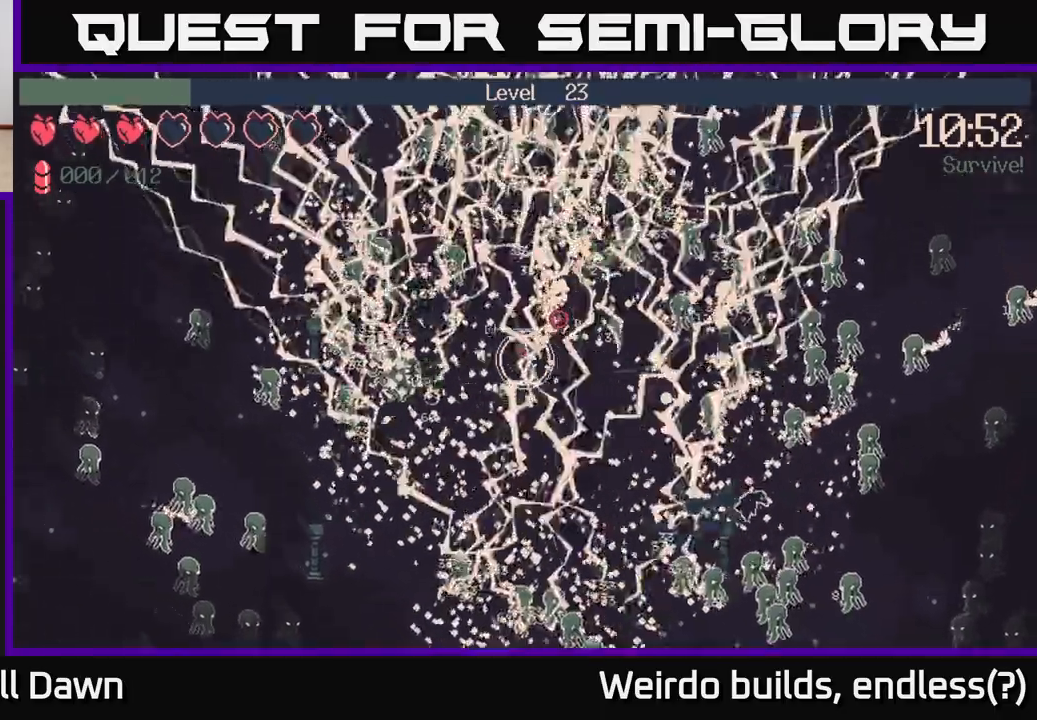
{"buttons": ["R2"], "left_stick": "down", "right_stick": "left", "events": [[33, "right_stick", "right"], [200, "left_stick", "down-right"], [200, "right_stick", "up"], [317, "right_stick", "left"], [433, "left_stick", "down"]]}
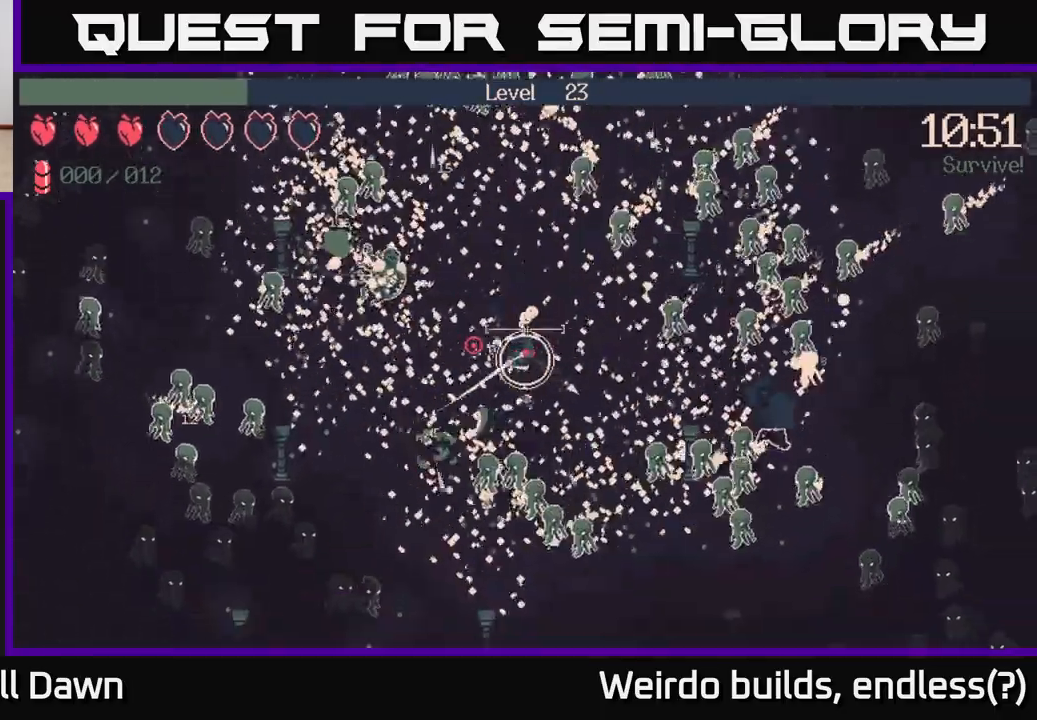
{"buttons": [], "left_stick": "up-left", "right_stick": "up-left", "events": [[50, "right_stick", "up-left"], [100, "R2", "up"], [117, "left_stick", "up-right"], [267, "left_stick", "up-left"]]}
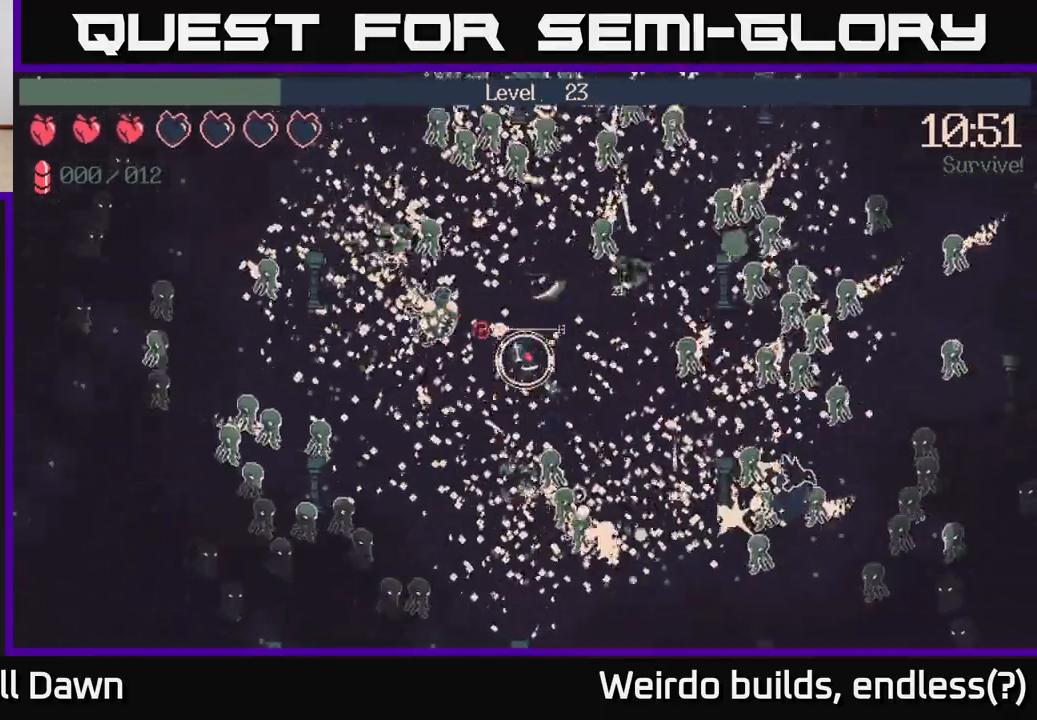
{"buttons": [], "left_stick": "right", "right_stick": "right", "events": [[100, "left_stick", "right"], [217, "right_stick", "center"], [283, "right_stick", "right"]]}
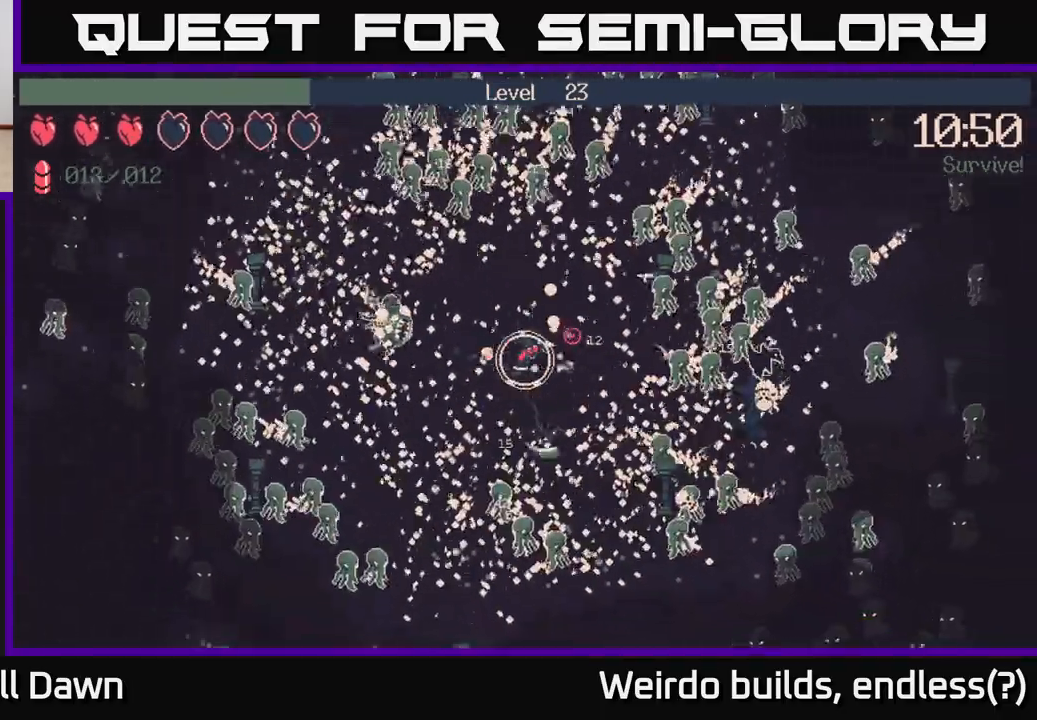
{"buttons": ["R2"], "left_stick": "up", "right_stick": "up-left", "events": [[67, "R2", "down"], [150, "left_stick", "up-left"], [217, "right_stick", "up-right"], [317, "right_stick", "up"], [333, "left_stick", "up"], [433, "right_stick", "up-left"]]}
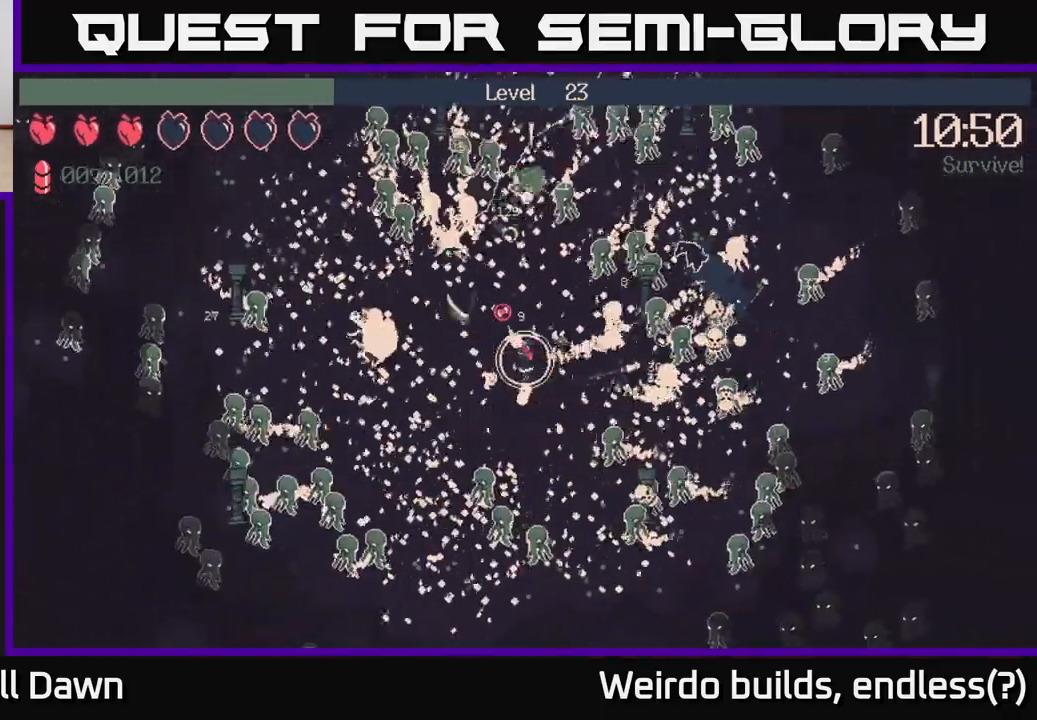
{"buttons": ["R2"], "left_stick": "down-right", "right_stick": "right", "events": [[200, "left_stick", "right"], [217, "right_stick", "up-right"], [317, "left_stick", "down"], [350, "right_stick", "right"], [483, "left_stick", "down-right"]]}
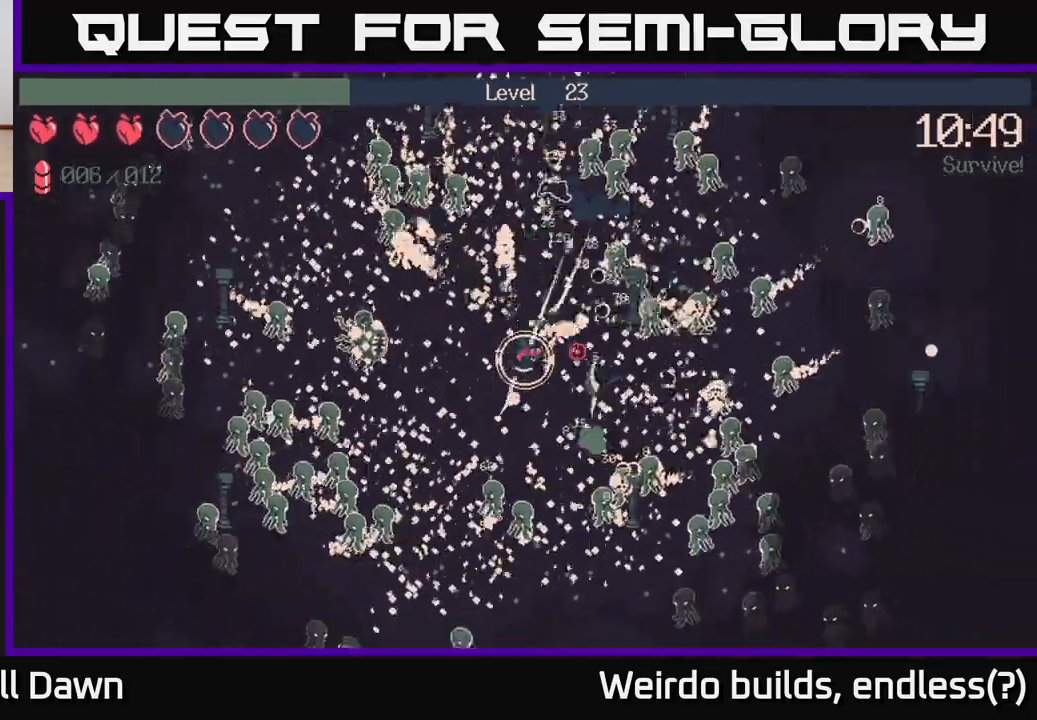
{"buttons": ["R2"], "left_stick": "left", "right_stick": "down-right", "events": [[100, "right_stick", "down"], [233, "left_stick", "up-right"], [450, "left_stick", "left"], [483, "right_stick", "down-right"]]}
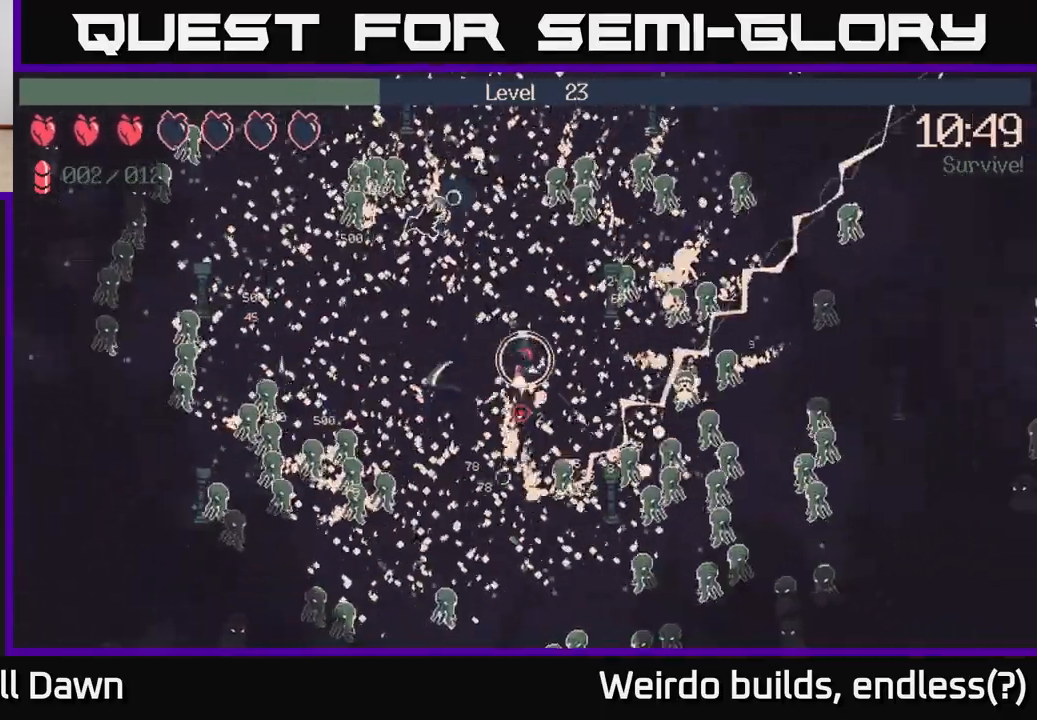
{"buttons": [], "left_stick": "up", "right_stick": "center", "events": [[133, "left_stick", "up-left"], [133, "right_stick", "up-right"], [200, "right_stick", "up"], [233, "left_stick", "up"], [300, "R2", "up"], [450, "right_stick", "center"]]}
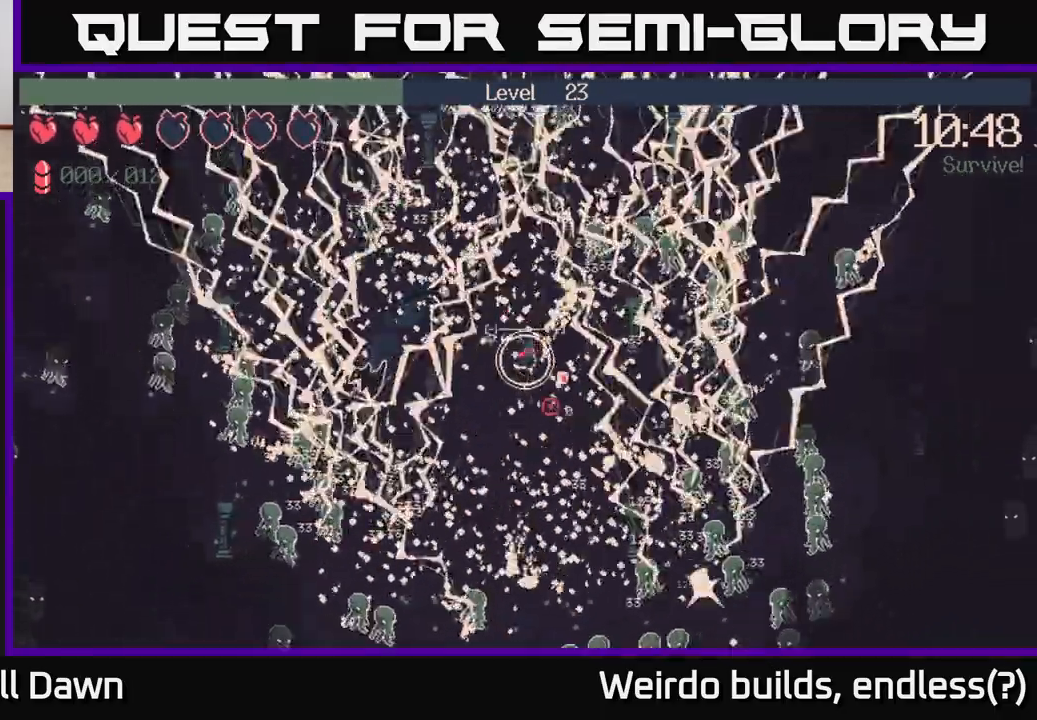
{"buttons": ["R2"], "left_stick": "up-left", "right_stick": "up-right", "events": [[83, "right_stick", "up"], [100, "R2", "down"], [133, "left_stick", "up-left"], [150, "right_stick", "up-right"], [267, "left_stick", "up"], [400, "left_stick", "up-left"]]}